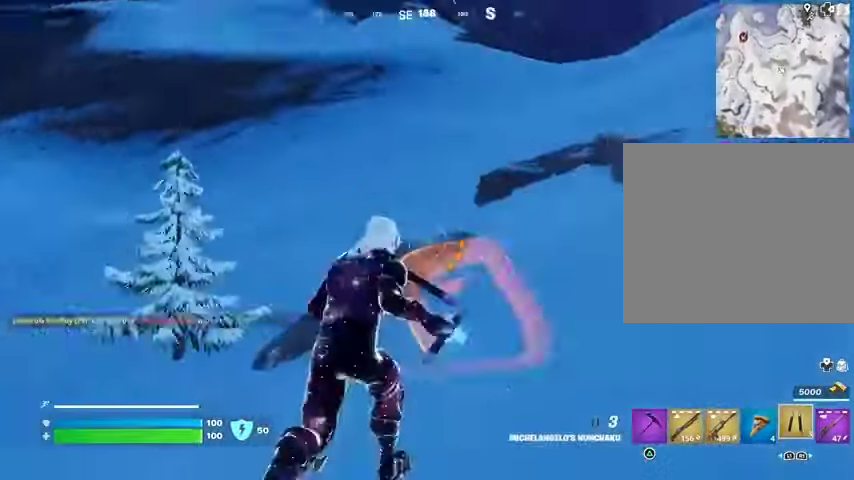
Gameplay with a controller (PlayStation layout); each line is a JSON object with the inputs held at the frame after it. "events" lists button and stick changes between this image and that frame as [ms after this image, input, new state], when the widget could be followed in between.
{"buttons": [], "left_stick": "left", "right_stick": "center", "events": [[67, "L3", "down"], [100, "right_stick", "left"], [200, "L3", "up"], [400, "right_stick", "center"], [467, "left_stick", "left"]]}
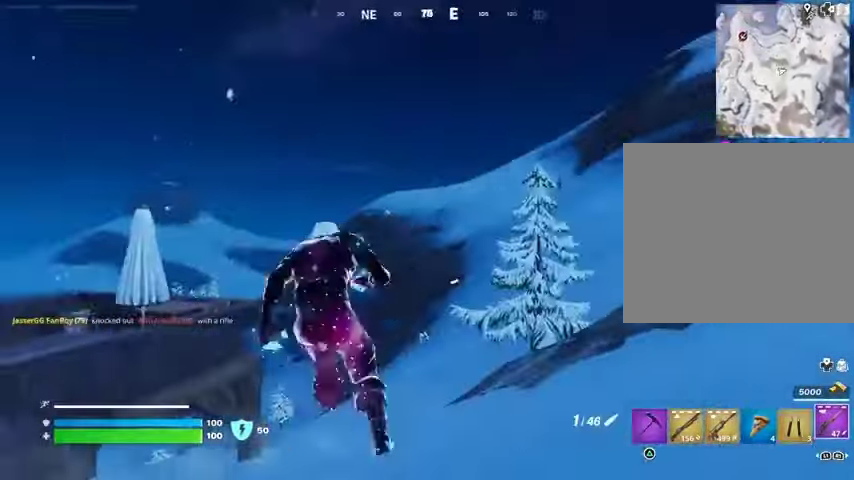
{"buttons": ["L2"], "left_stick": "up-left", "right_stick": "right", "events": [[33, "right_stick", "right"], [133, "L2", "down"], [133, "right_stick", "up-left"], [200, "right_stick", "center"], [267, "right_stick", "right"], [500, "left_stick", "up-left"]]}
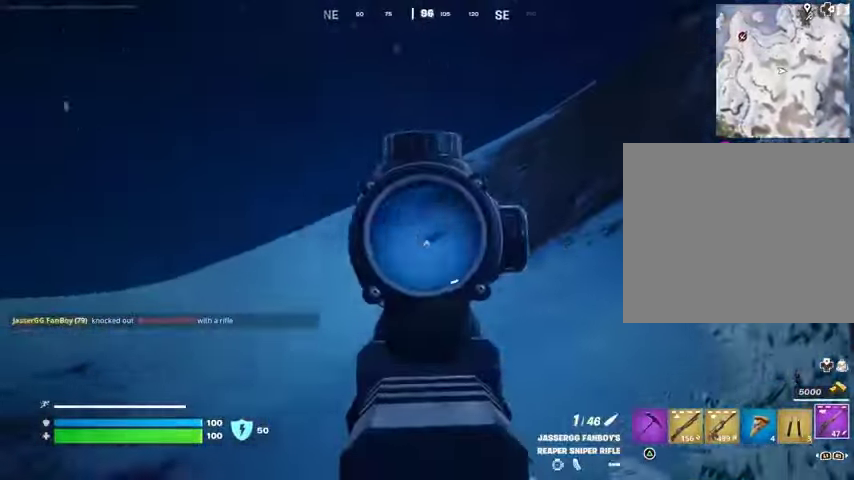
{"buttons": ["R2"], "left_stick": "up-right", "right_stick": "down", "events": [[33, "left_stick", "up"], [67, "right_stick", "down-right"], [167, "right_stick", "center"], [433, "R2", "down"], [467, "L2", "up"], [467, "right_stick", "down"], [500, "left_stick", "up-right"]]}
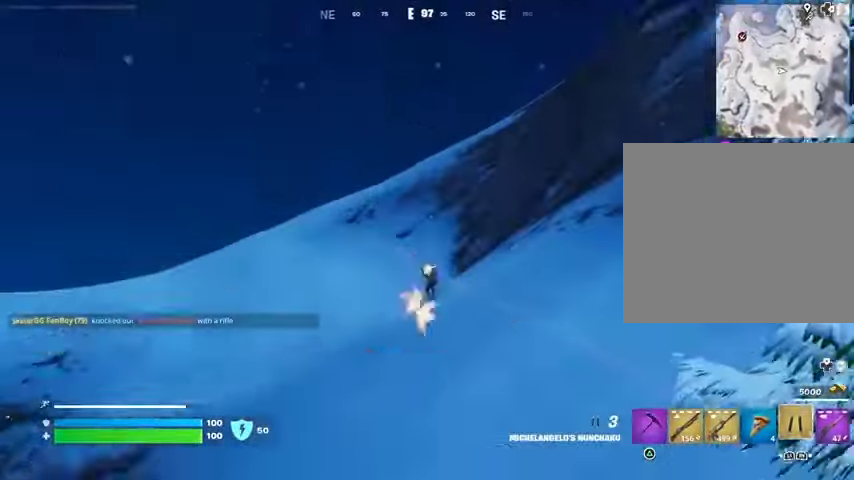
{"buttons": [], "left_stick": "up", "right_stick": "center", "events": [[33, "R2", "up"], [33, "right_stick", "center"], [200, "left_stick", "up"], [333, "L3", "down"], [433, "L3", "up"]]}
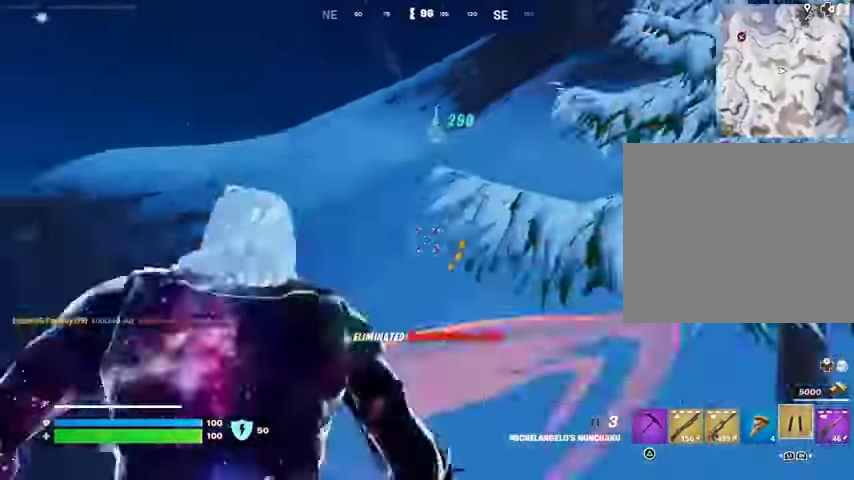
{"buttons": [], "left_stick": "up-right", "right_stick": "center", "events": [[67, "right_stick", "down-left"], [100, "left_stick", "up-right"], [333, "right_stick", "center"]]}
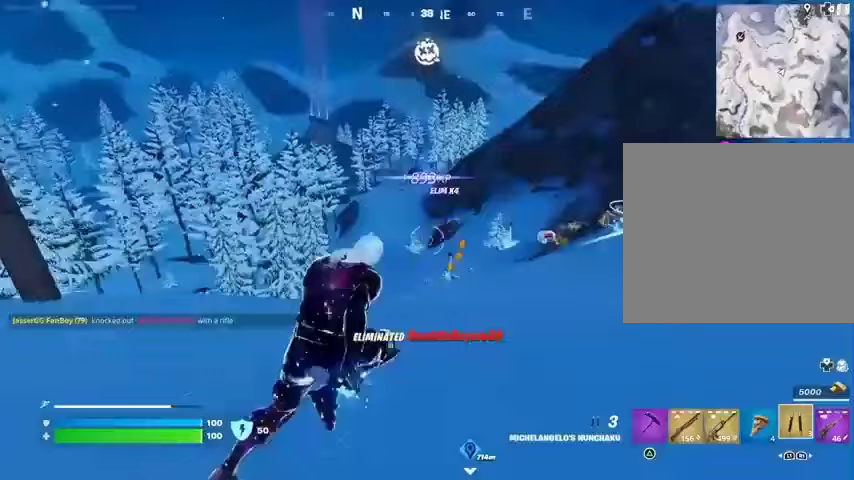
{"buttons": [], "left_stick": "up-right", "right_stick": "right", "events": [[367, "right_stick", "right"]]}
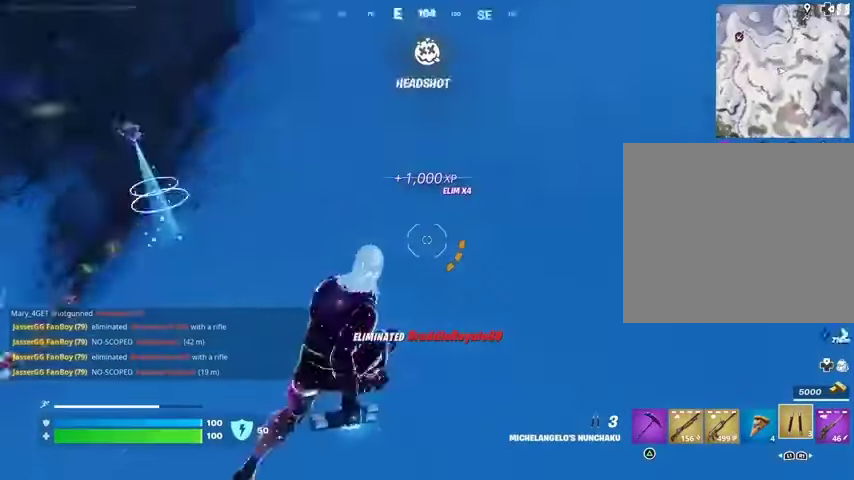
{"buttons": [], "left_stick": "up", "right_stick": "up", "events": [[133, "CROSS", "down"], [133, "left_stick", "up"], [300, "CROSS", "up"], [367, "L2", "down"], [367, "right_stick", "center"], [433, "right_stick", "up"], [500, "L2", "up"]]}
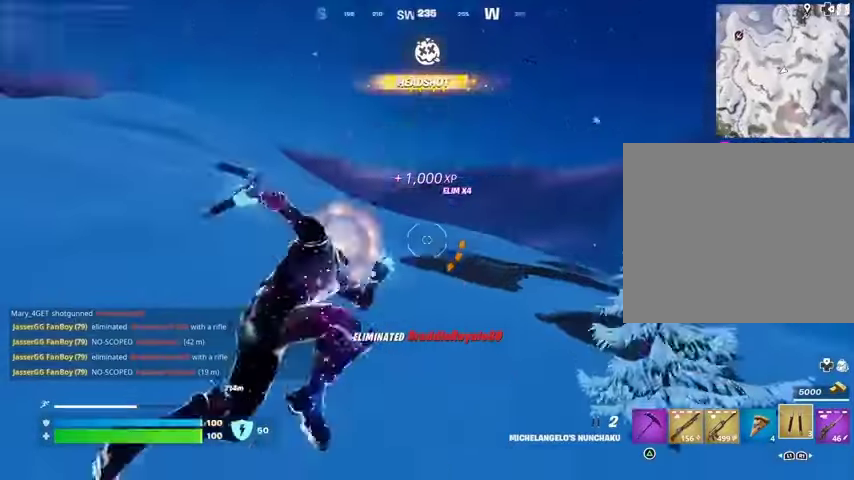
{"buttons": [], "left_stick": "up", "right_stick": "down", "events": [[167, "right_stick", "center"], [333, "right_stick", "down"]]}
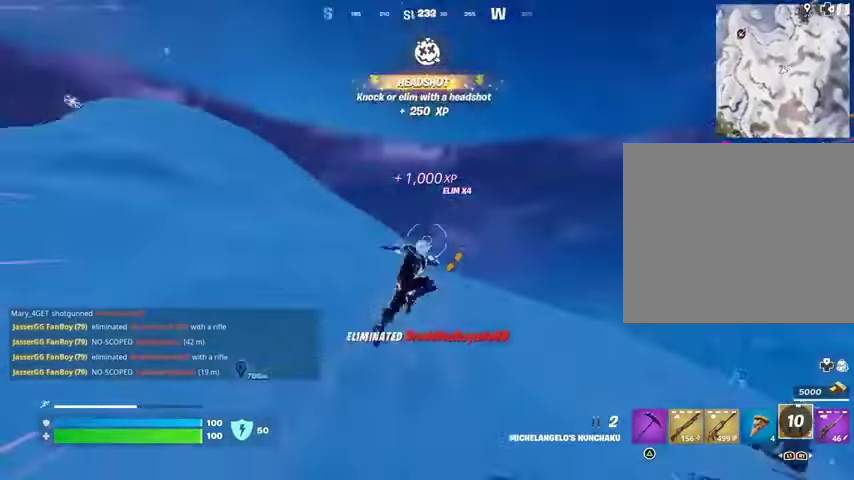
{"buttons": ["L2"], "left_stick": "up", "right_stick": "up-left", "events": [[67, "right_stick", "center"], [367, "right_stick", "up-left"], [433, "L2", "down"]]}
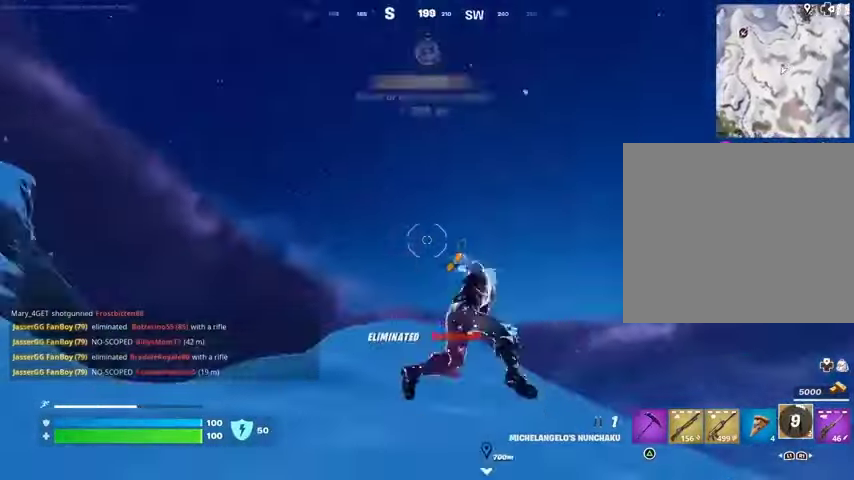
{"buttons": [], "left_stick": "up", "right_stick": "down", "events": [[33, "L2", "up"], [33, "right_stick", "center"], [500, "right_stick", "down"]]}
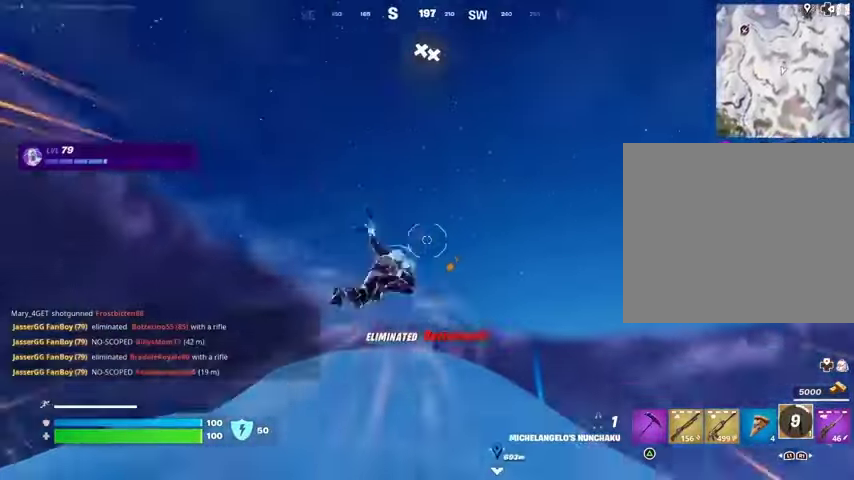
{"buttons": ["L2"], "left_stick": "up", "right_stick": "up", "events": [[200, "right_stick", "center"], [467, "L2", "down"], [467, "right_stick", "up"]]}
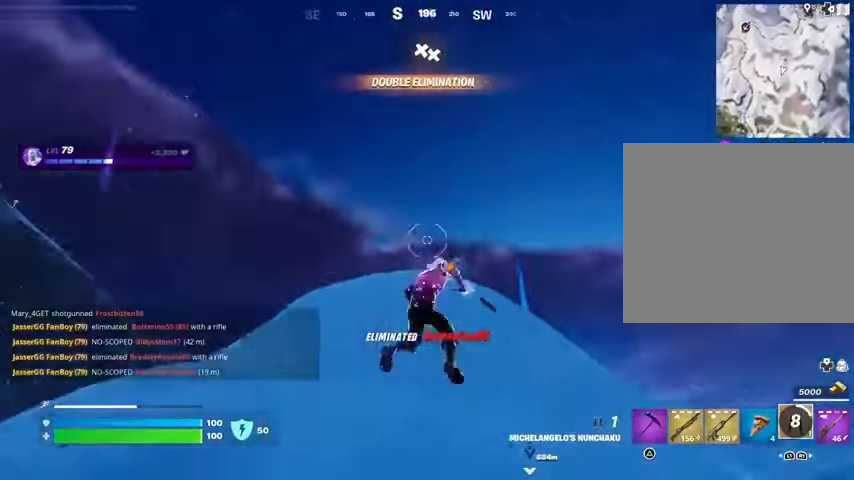
{"buttons": [], "left_stick": "up", "right_stick": "down", "events": [[67, "L2", "up"], [67, "right_stick", "center"], [500, "right_stick", "down"]]}
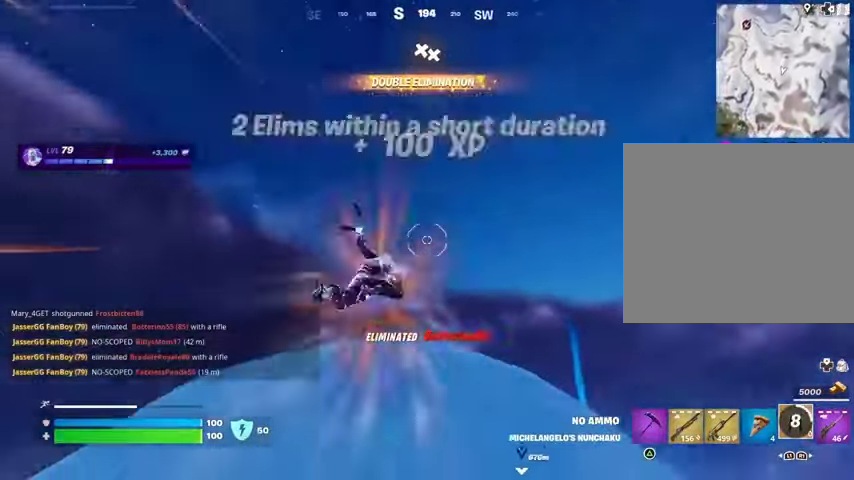
{"buttons": [], "left_stick": "up", "right_stick": "center", "events": [[167, "right_stick", "center"]]}
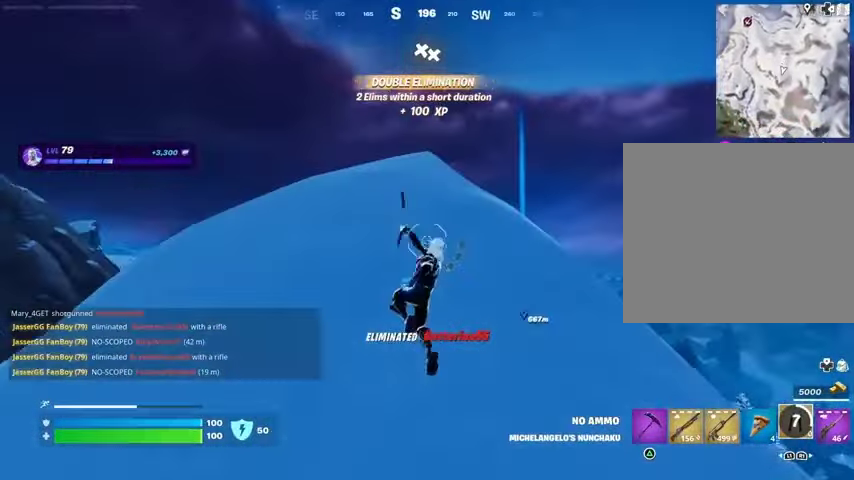
{"buttons": [], "left_stick": "up", "right_stick": "center", "events": [[133, "R3", "down"], [200, "R3", "up"], [367, "SQUARE", "down"], [433, "SQUARE", "up"]]}
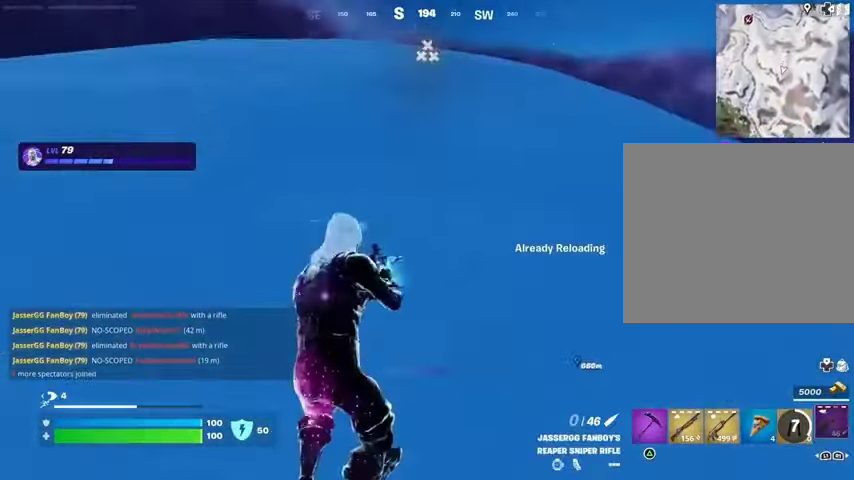
{"buttons": [], "left_stick": "up", "right_stick": "center", "events": []}
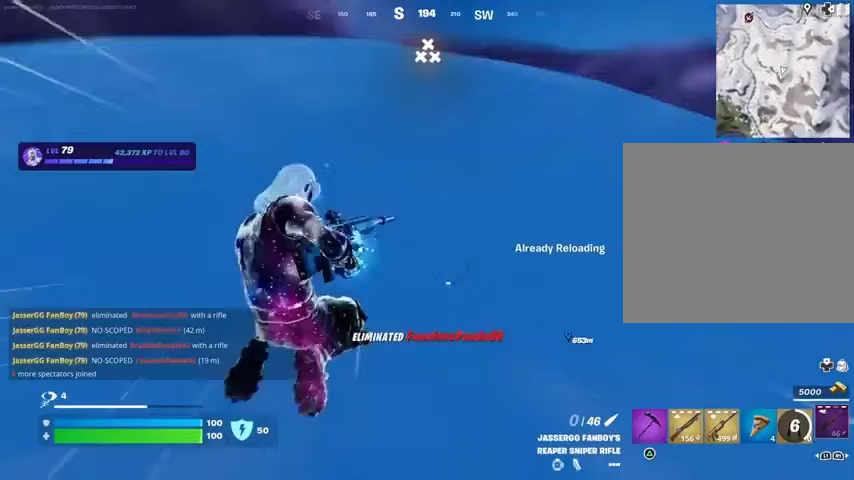
{"buttons": [], "left_stick": "up", "right_stick": "center", "events": []}
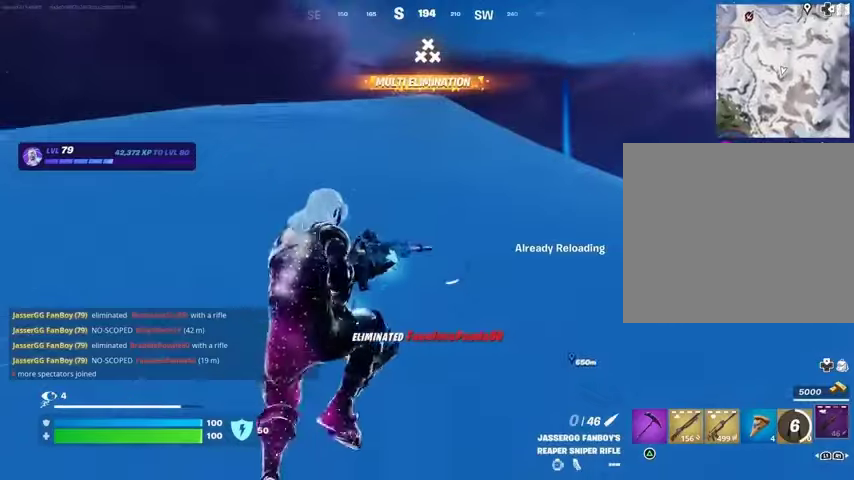
{"buttons": [], "left_stick": "up", "right_stick": "center", "events": []}
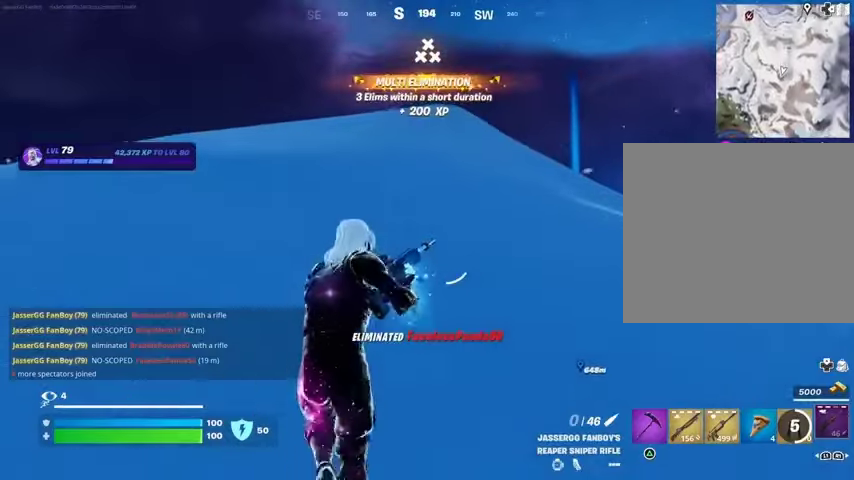
{"buttons": [], "left_stick": "up", "right_stick": "center", "events": []}
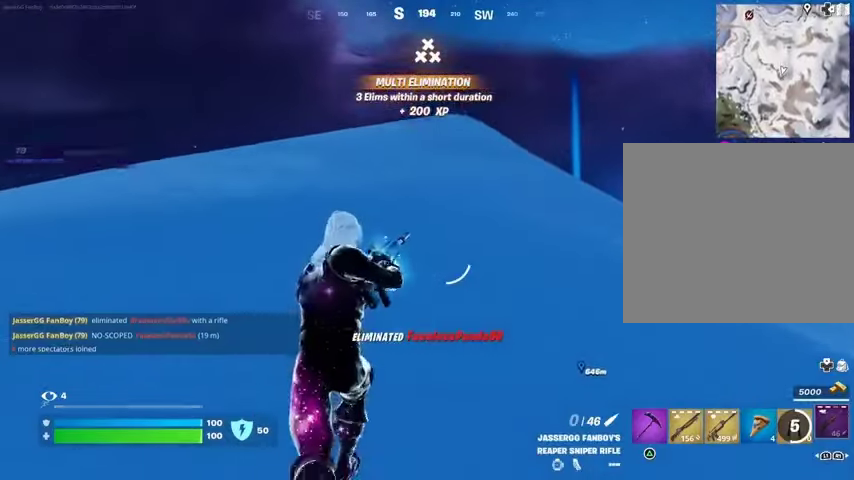
{"buttons": [], "left_stick": "up", "right_stick": "center", "events": []}
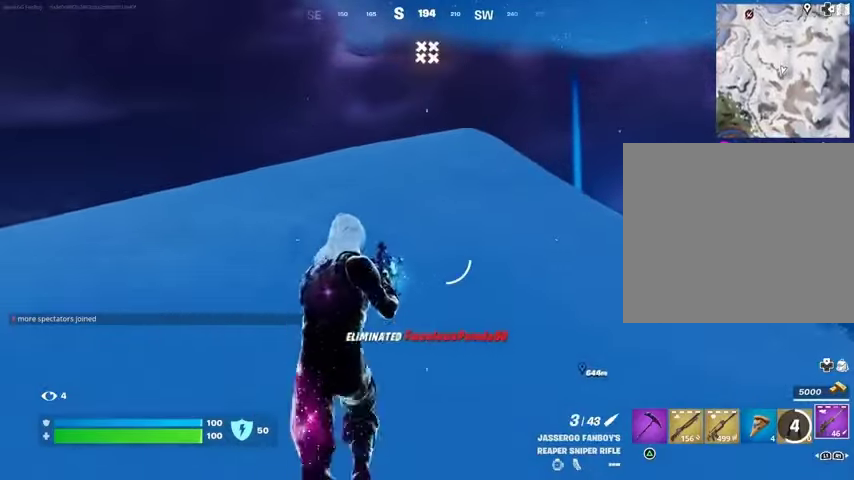
{"buttons": ["CROSS"], "left_stick": "up-left", "right_stick": "right", "events": [[133, "L3", "down"], [233, "L3", "up"], [233, "right_stick", "down-right"], [367, "left_stick", "up-left"], [367, "right_stick", "right"], [433, "CROSS", "down"]]}
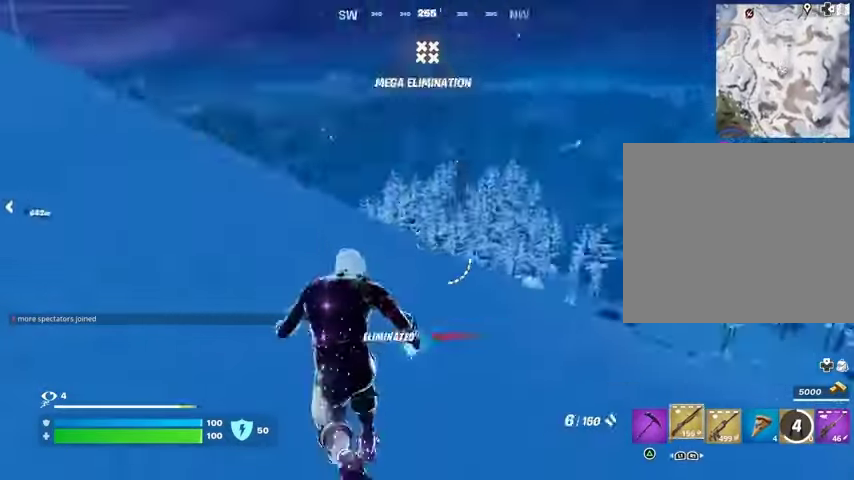
{"buttons": ["SQUARE"], "left_stick": "left", "right_stick": "center", "events": [[33, "CROSS", "up"], [100, "right_stick", "center"], [133, "left_stick", "center"], [367, "SQUARE", "down"], [433, "SQUARE", "up"], [467, "SQUARE", "down"], [467, "left_stick", "left"]]}
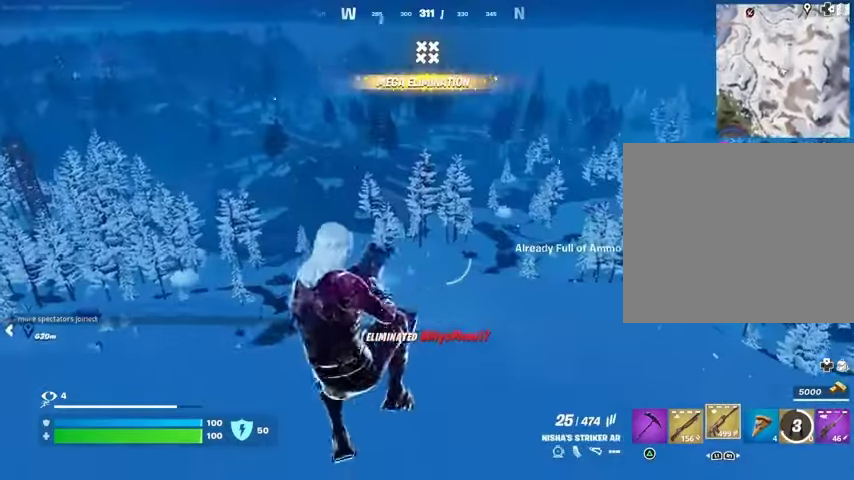
{"buttons": [], "left_stick": "left", "right_stick": "left", "events": [[67, "SQUARE", "up"], [367, "CROSS", "down"], [433, "CROSS", "up"], [433, "right_stick", "left"]]}
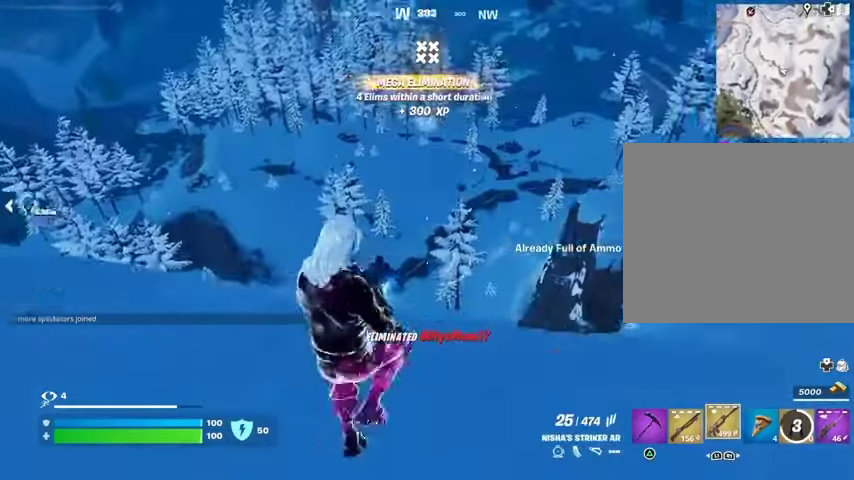
{"buttons": [], "left_stick": "down-left", "right_stick": "center", "events": [[33, "right_stick", "center"], [167, "left_stick", "down-left"]]}
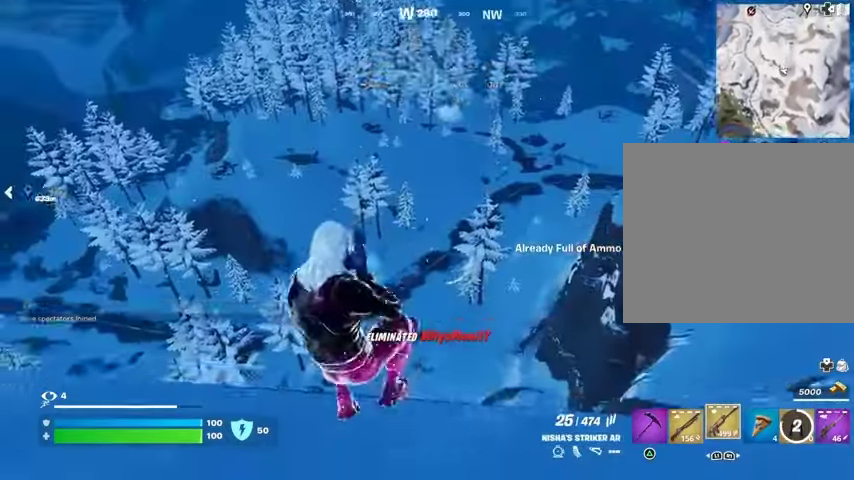
{"buttons": ["CROSS"], "left_stick": "up-left", "right_stick": "center", "events": [[33, "right_stick", "down-left"], [167, "right_stick", "center"], [233, "left_stick", "left"], [333, "left_stick", "up-left"], [333, "right_stick", "left"], [467, "CROSS", "down"], [467, "right_stick", "center"]]}
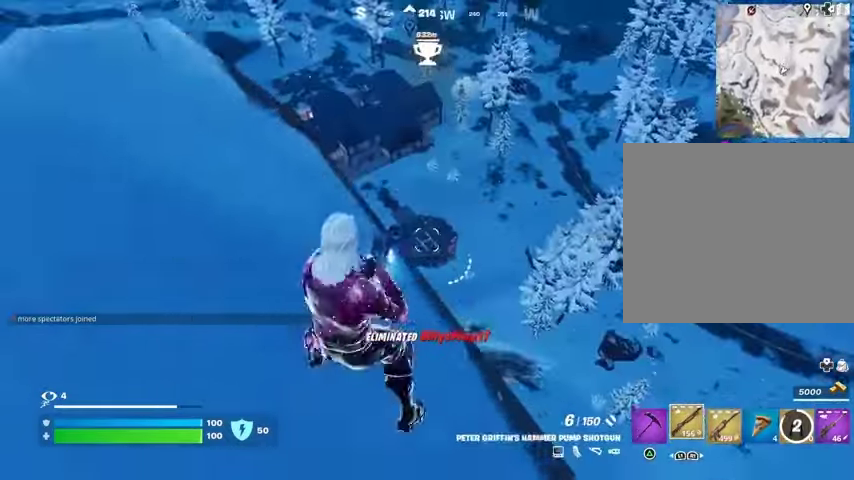
{"buttons": [], "left_stick": "down-right", "right_stick": "left", "events": [[33, "SQUARE", "down"], [33, "left_stick", "left"], [67, "CROSS", "up"], [133, "SQUARE", "up"], [200, "left_stick", "down-left"], [433, "left_stick", "down-right"], [433, "right_stick", "left"]]}
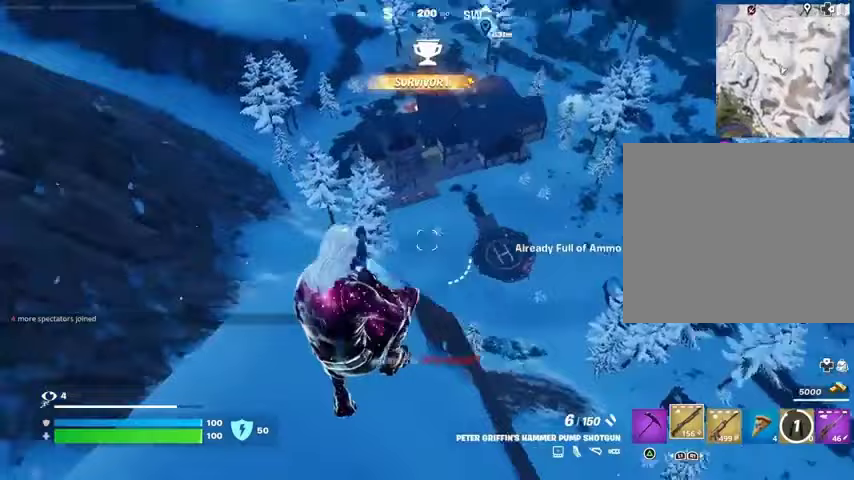
{"buttons": [], "left_stick": "left", "right_stick": "left", "events": [[67, "right_stick", "center"], [400, "left_stick", "left"], [433, "CROSS", "down"], [500, "CROSS", "up"], [500, "right_stick", "left"]]}
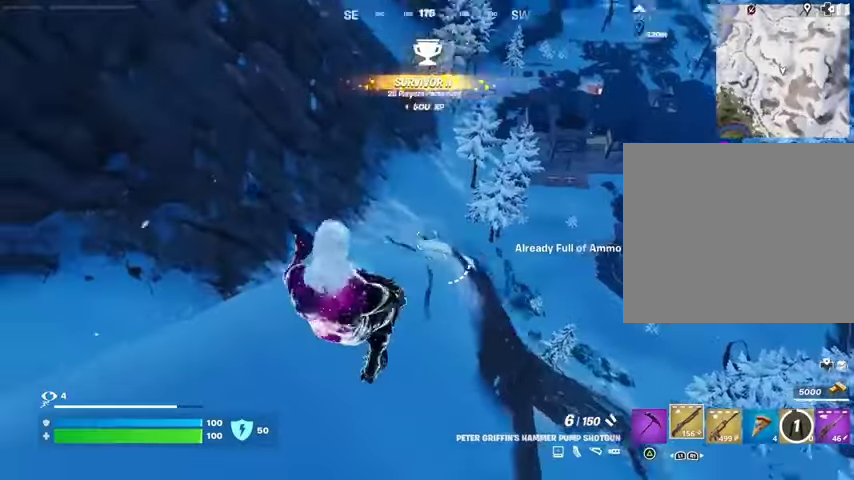
{"buttons": [], "left_stick": "up-right", "right_stick": "center", "events": [[33, "left_stick", "center"], [100, "left_stick", "down-right"], [133, "right_stick", "center"], [167, "left_stick", "center"], [300, "left_stick", "up-left"], [467, "left_stick", "up-right"]]}
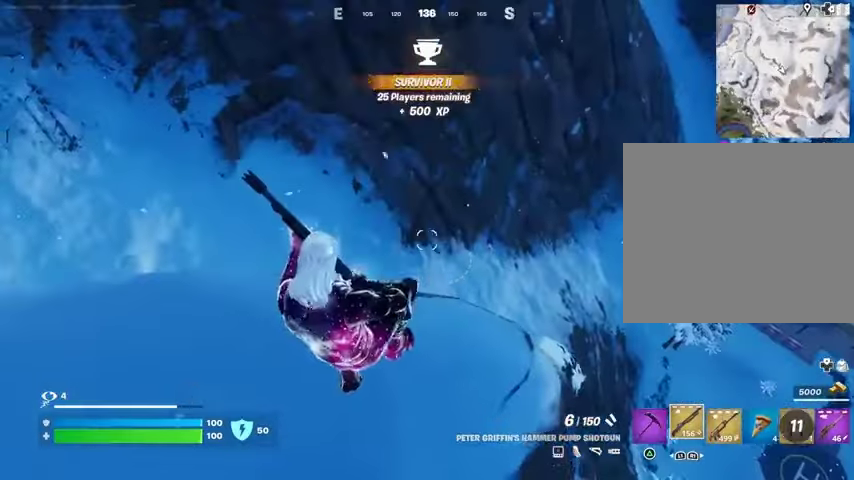
{"buttons": [], "left_stick": "up-left", "right_stick": "center", "events": [[67, "right_stick", "up-left"], [367, "right_stick", "center"], [400, "left_stick", "up-left"]]}
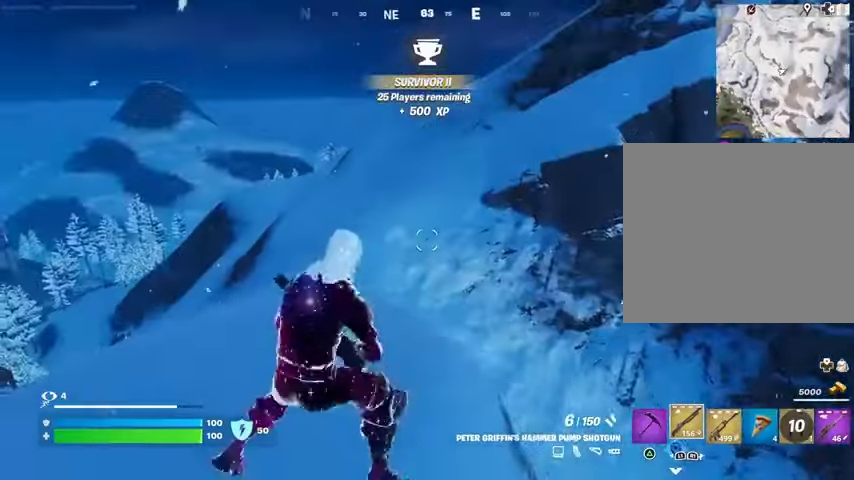
{"buttons": [], "left_stick": "up-right", "right_stick": "right", "events": [[233, "left_stick", "up"], [267, "right_stick", "right"], [367, "L3", "down"], [367, "left_stick", "up-right"], [433, "L3", "up"]]}
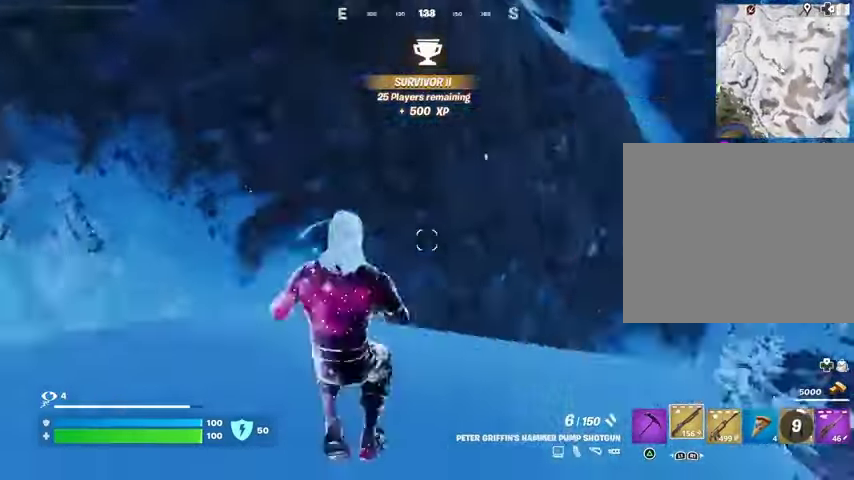
{"buttons": [], "left_stick": "up-right", "right_stick": "center", "events": [[233, "right_stick", "center"]]}